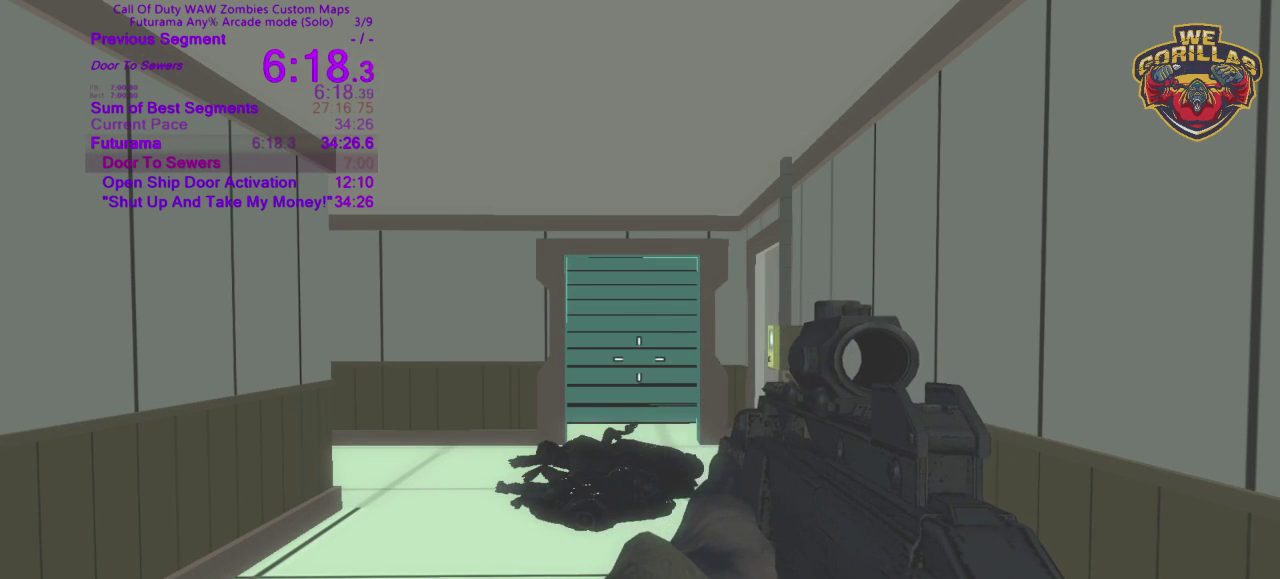
Gameplay with a controller (PlayStation layout); each line is a JSON object with the inputs held at the frame after it. "events" lists button and stick changes between this image and that frame as [ms after this image, input, new state], when the widget could be followed in between. This overlay highlights the sticks when they move; stick clicks (L3 R3) are not distinguishable. Not read: HOME L1 L3 R3 SELECT START.
{"buttons": [], "left_stick": "center", "right_stick": "center", "events": []}
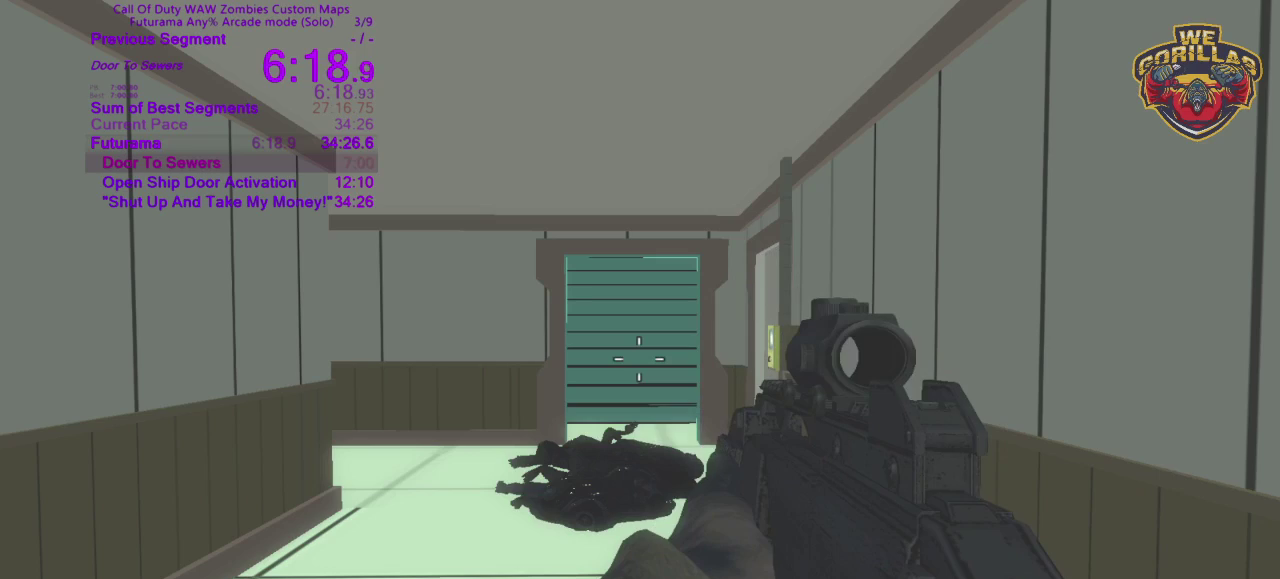
{"buttons": [], "left_stick": "center", "right_stick": "center", "events": []}
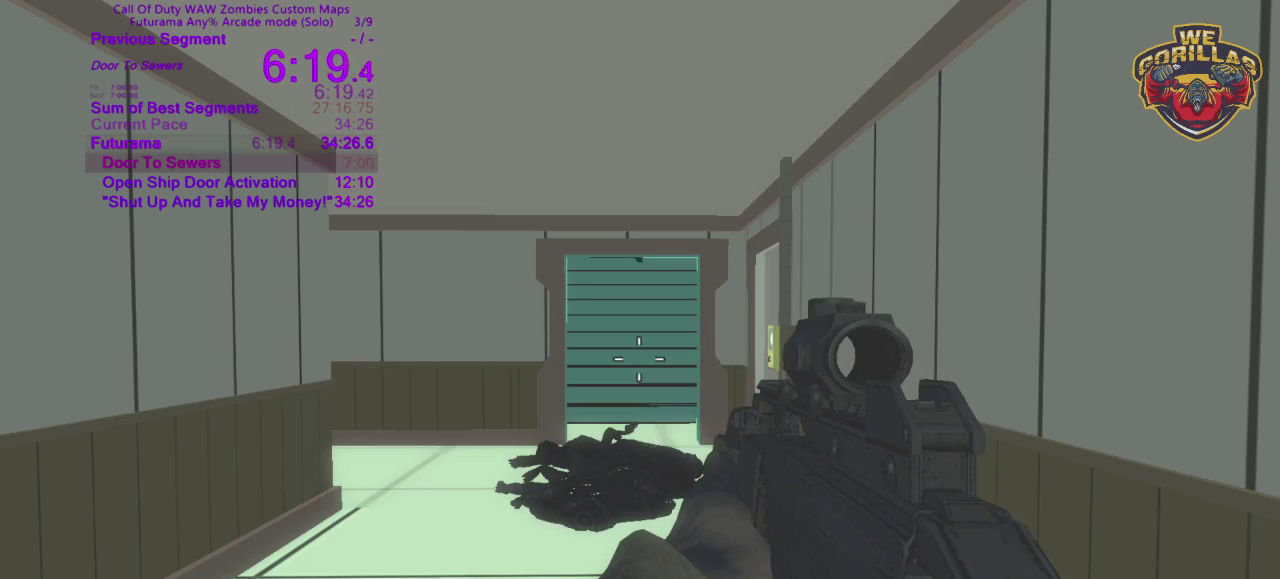
{"buttons": [], "left_stick": "center", "right_stick": "center", "events": []}
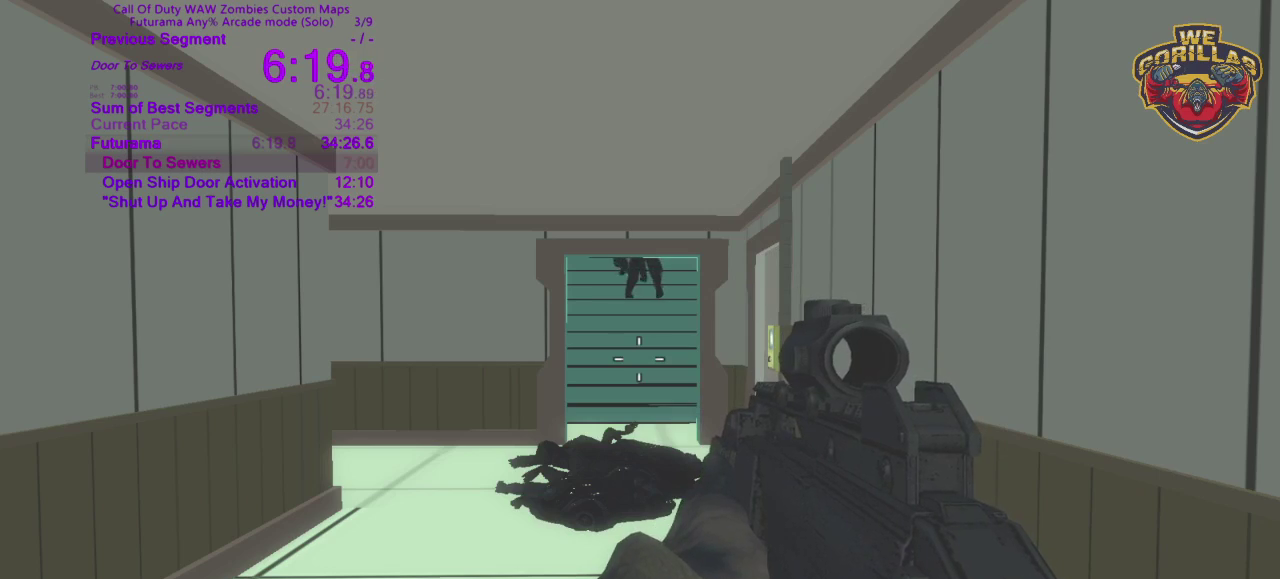
{"buttons": ["L2"], "left_stick": "center", "right_stick": "center", "events": [[250, "DPAD_LEFT", "down"], [283, "L2", "down"], [300, "DPAD_LEFT", "up"]]}
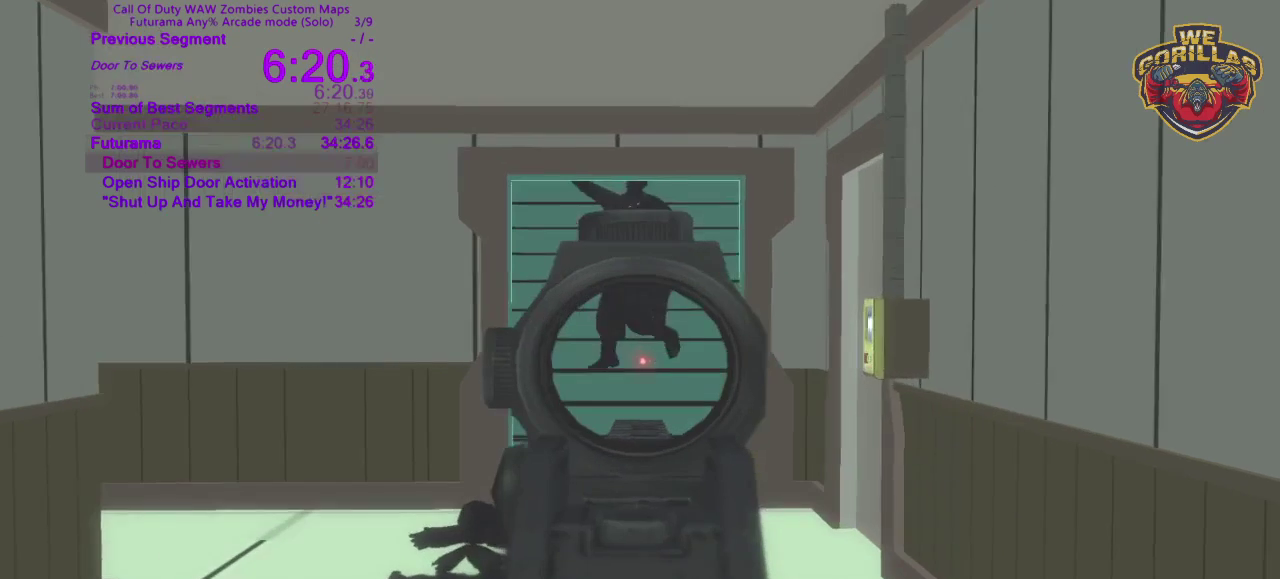
{"buttons": ["L2"], "left_stick": "center", "right_stick": "center", "events": [[217, "left_stick", "down"], [317, "left_stick", "center"]]}
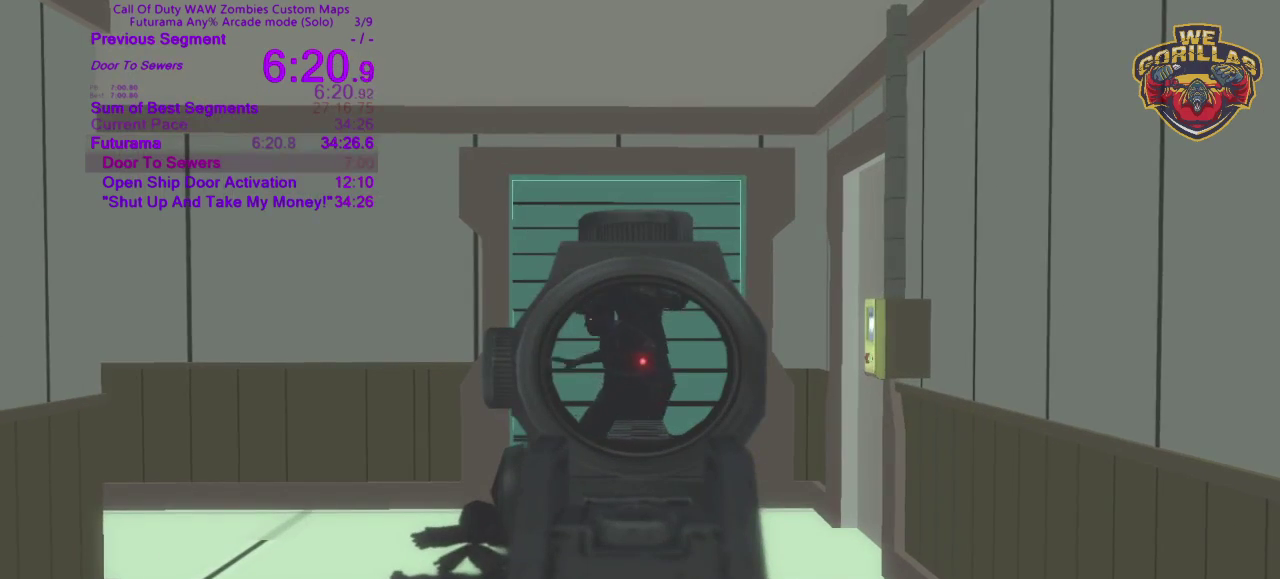
{"buttons": ["L2"], "left_stick": "center", "right_stick": "up", "events": [[83, "left_stick", "left"], [183, "left_stick", "center"], [350, "left_stick", "left"], [450, "left_stick", "center"], [450, "right_stick", "up"]]}
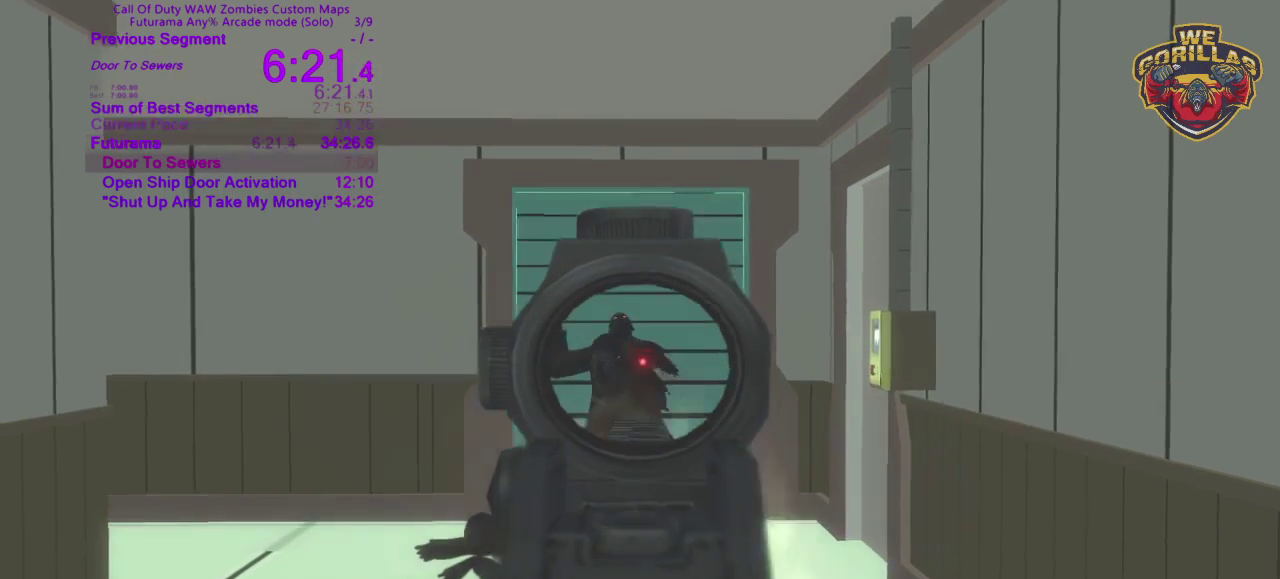
{"buttons": ["L2", "R2"], "left_stick": "center", "right_stick": "center", "events": [[17, "R2", "down"], [17, "right_stick", "center"], [83, "R2", "up"], [83, "left_stick", "left"], [167, "R2", "down"], [233, "R2", "up"], [233, "left_stick", "center"], [333, "R2", "down"], [433, "R2", "up"], [483, "R2", "down"]]}
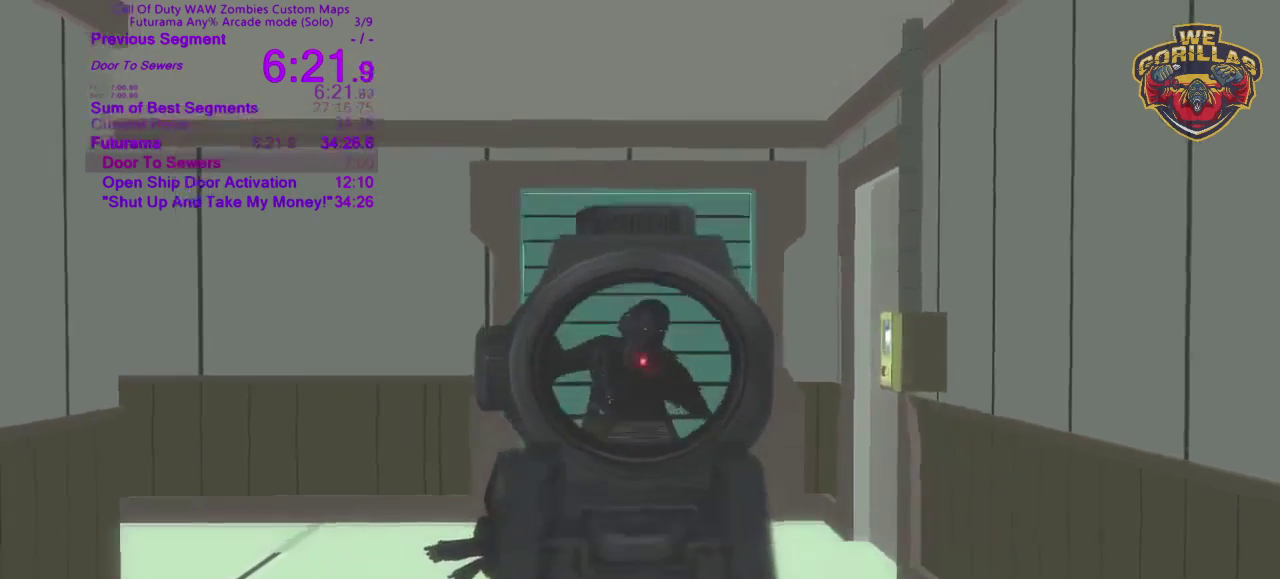
{"buttons": ["L2"], "left_stick": "center", "right_stick": "center", "events": [[17, "left_stick", "left"], [17, "right_stick", "up"], [83, "R2", "up"], [83, "right_stick", "center"], [200, "R2", "down"], [200, "left_stick", "right"], [300, "R2", "up"], [367, "R2", "down"], [417, "left_stick", "center"], [467, "R2", "up"]]}
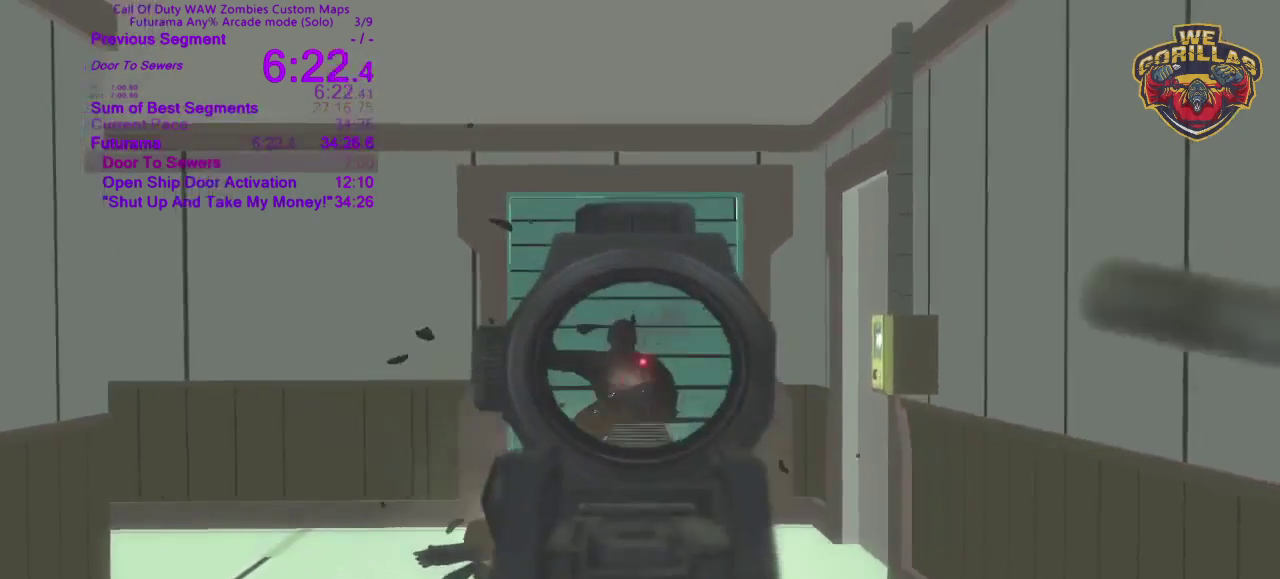
{"buttons": ["L2"], "left_stick": "center", "right_stick": "center", "events": [[17, "R2", "down"], [67, "left_stick", "left"], [133, "R2", "up"], [133, "left_stick", "center"], [183, "R2", "down"], [217, "right_stick", "up"], [283, "R2", "up"], [283, "right_stick", "center"], [383, "R2", "down"], [500, "R2", "up"]]}